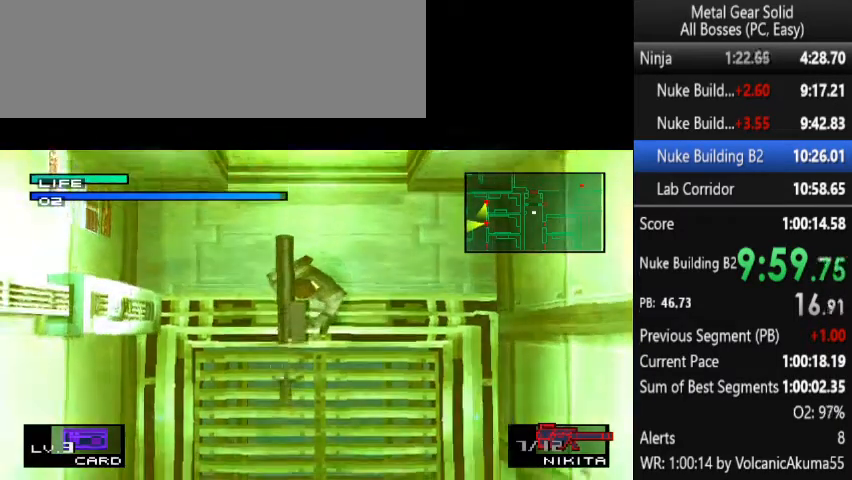
Gameplay with a controller (PlayStation layout); each line is a JSON object with the inputs held at the frame after it. "events" lists button and stick changes between this image and that frame as [ms after this image, input, new state], when the widget could be followed in between. Not read: L3 R3 left_stick right_stick.
{"buttons": [], "events": []}
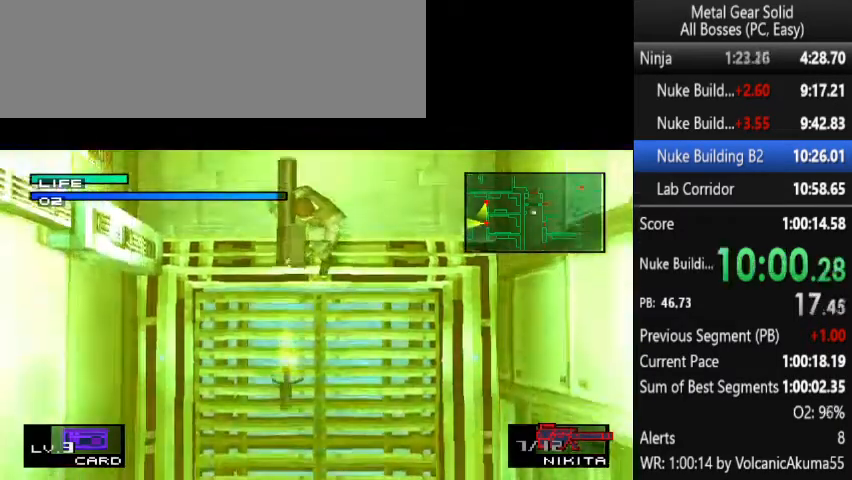
{"buttons": [], "events": []}
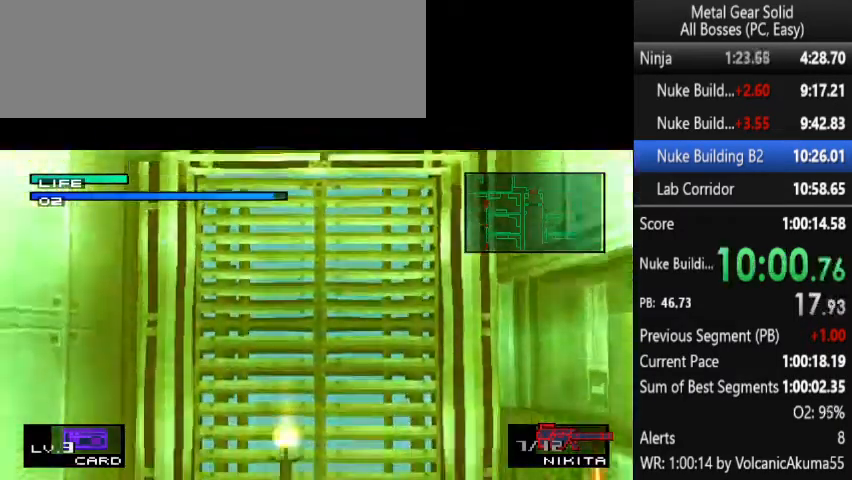
{"buttons": [], "events": []}
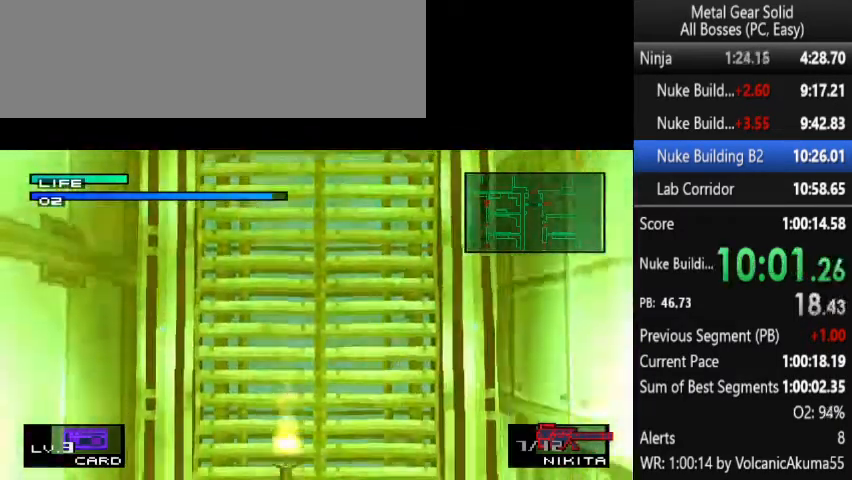
{"buttons": [], "events": []}
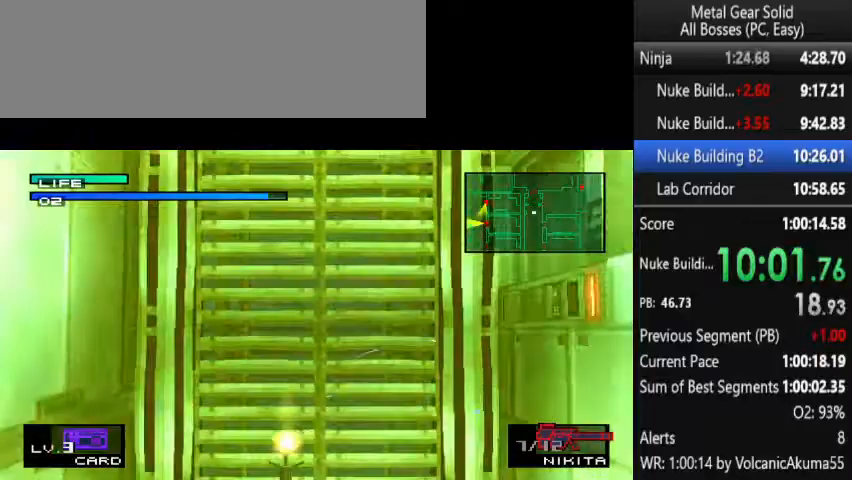
{"buttons": [], "events": []}
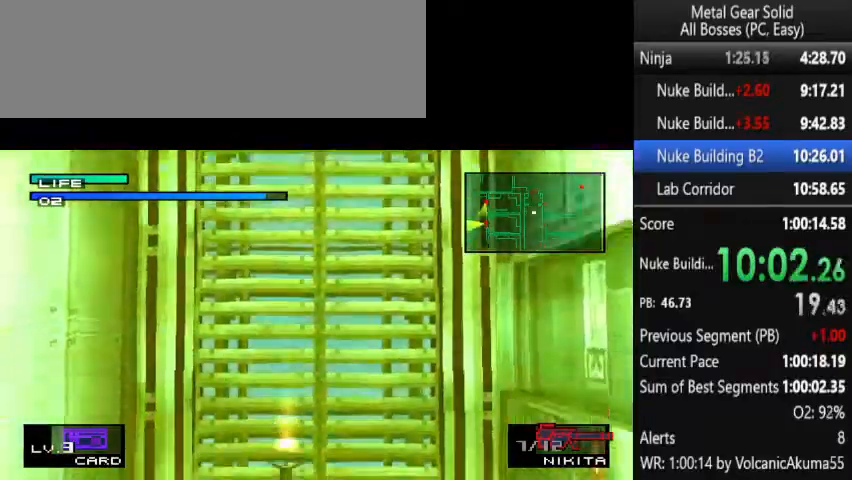
{"buttons": [], "events": [[300, "DPAD_LEFT", "down"], [367, "DPAD_LEFT", "up"]]}
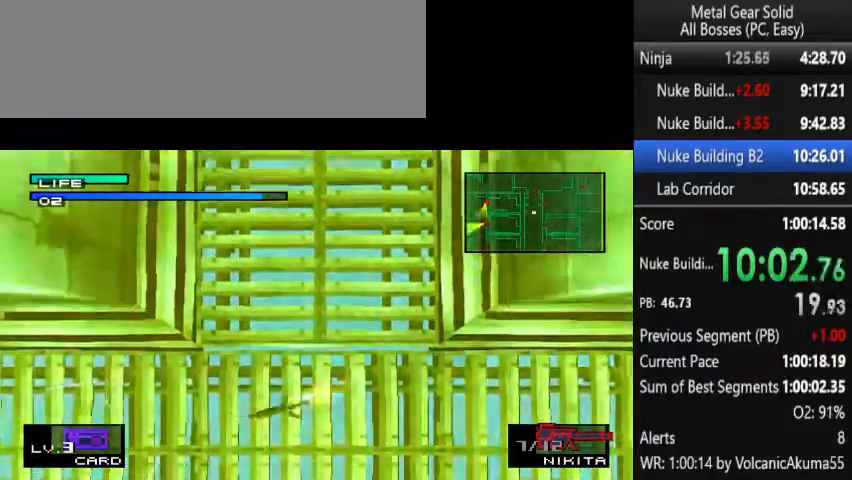
{"buttons": [], "events": []}
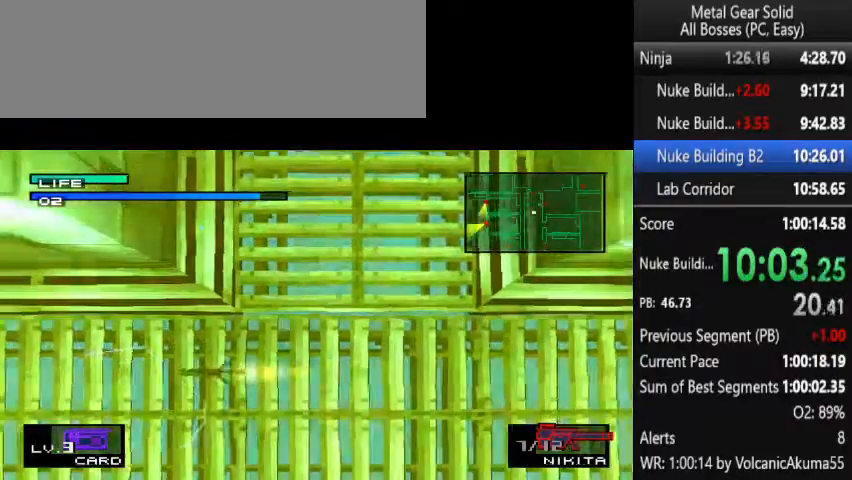
{"buttons": [], "events": []}
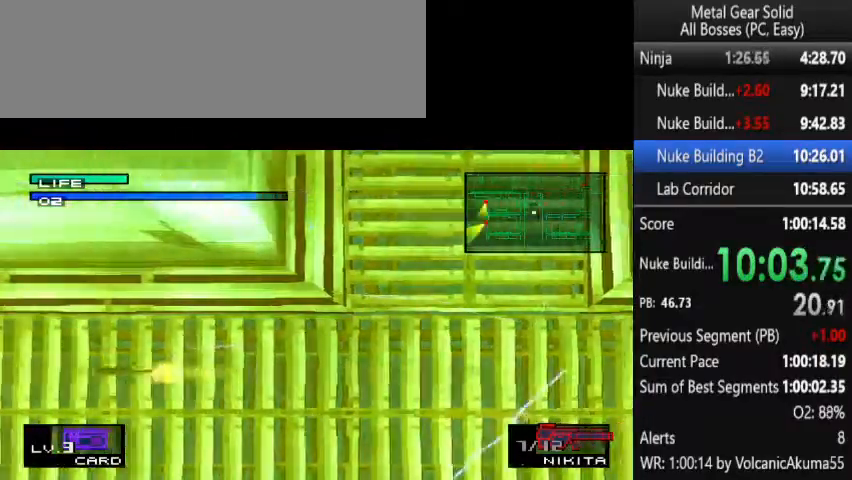
{"buttons": [], "events": []}
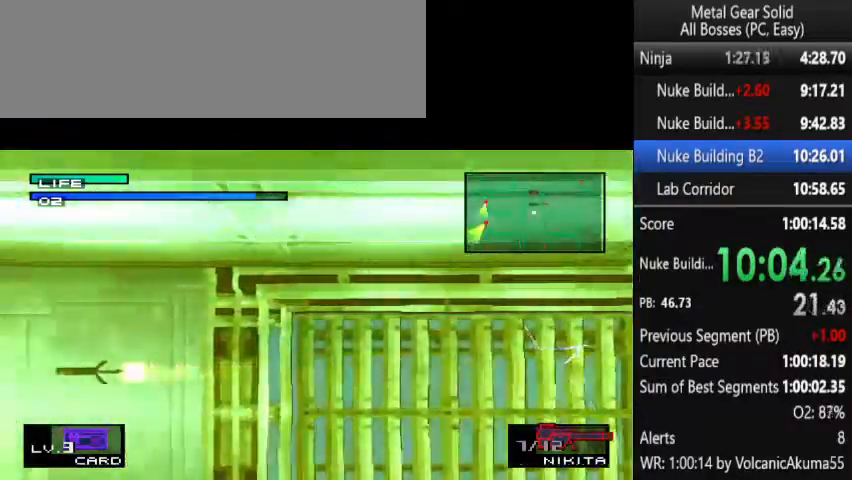
{"buttons": [], "events": []}
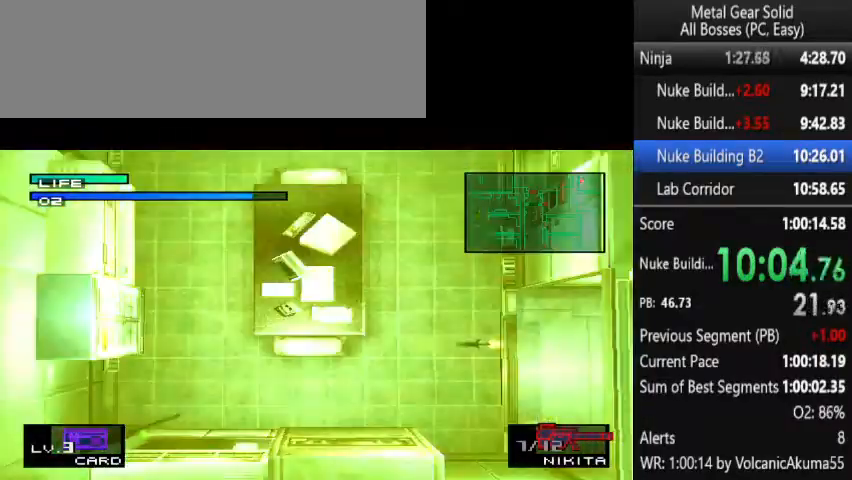
{"buttons": [], "events": [[100, "DPAD_UP", "down"], [200, "DPAD_UP", "up"]]}
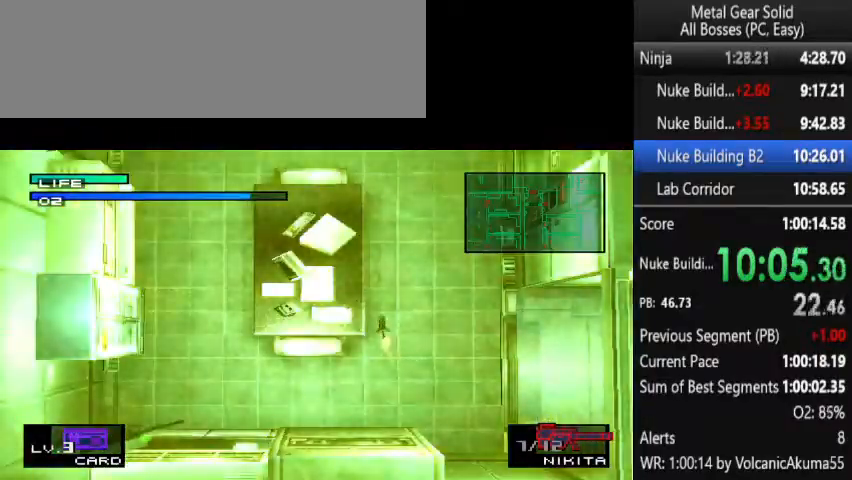
{"buttons": [], "events": []}
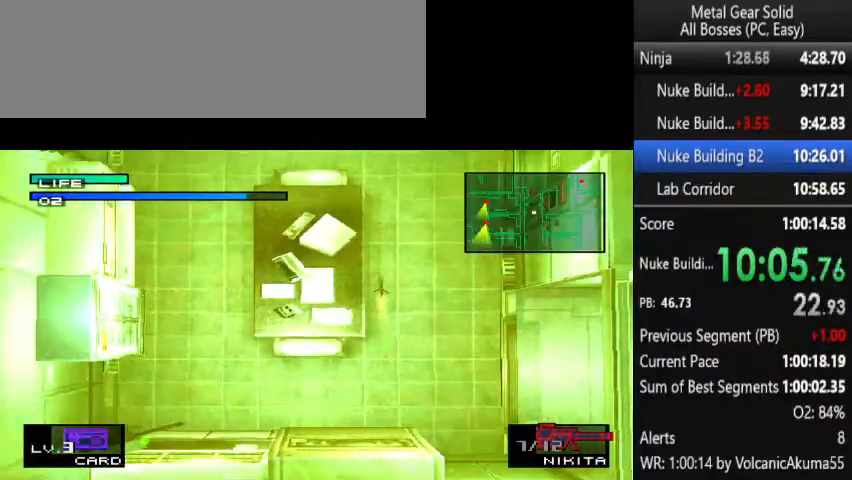
{"buttons": [], "events": []}
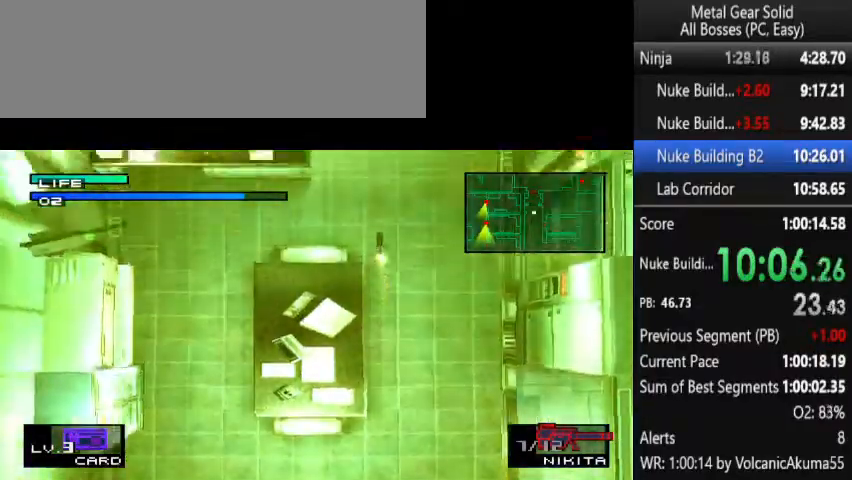
{"buttons": ["DPAD_UP"], "events": [[167, "DPAD_UP", "down"]]}
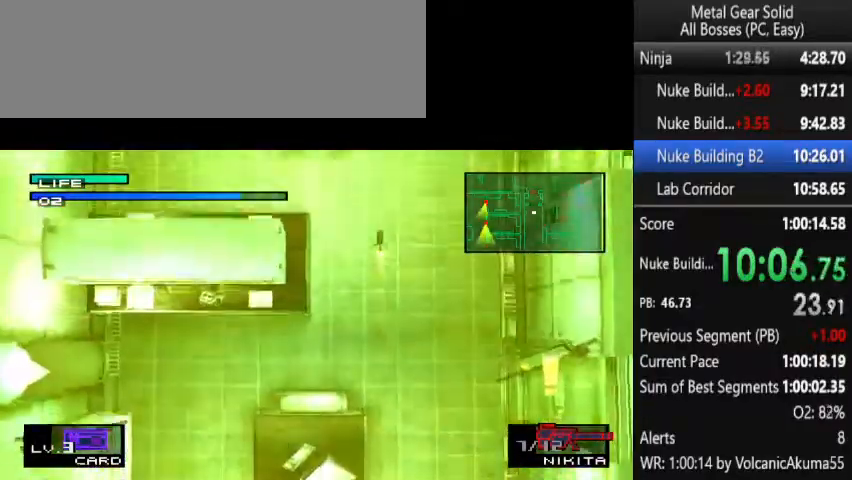
{"buttons": ["DPAD_UP"], "events": []}
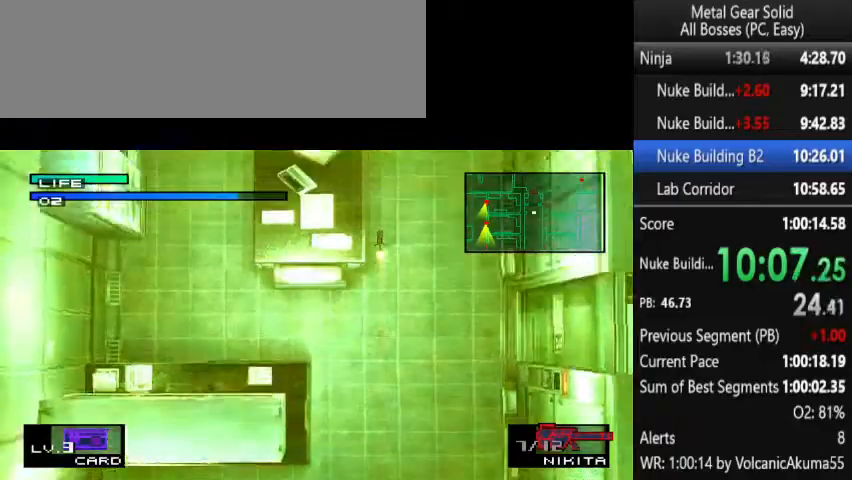
{"buttons": ["DPAD_UP"], "events": []}
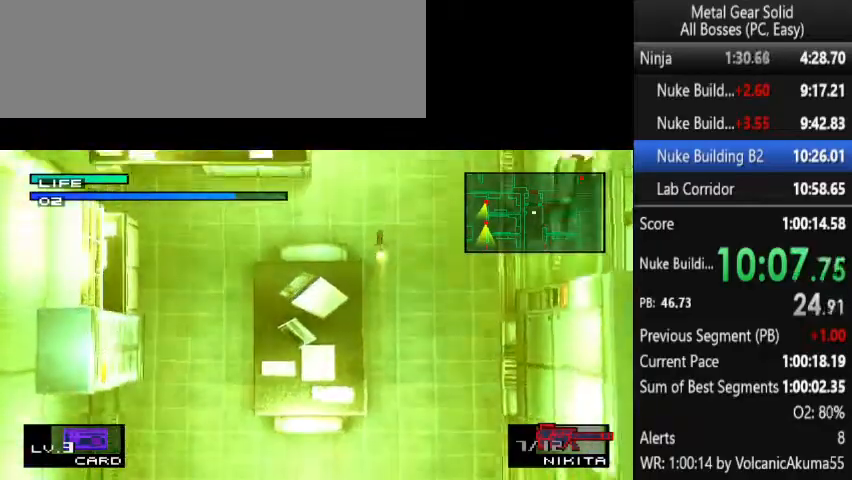
{"buttons": ["DPAD_UP"], "events": []}
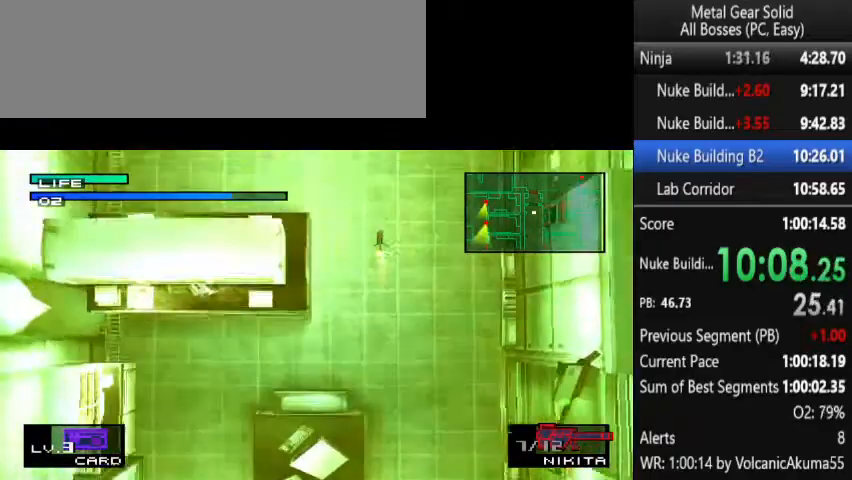
{"buttons": [], "events": [[200, "DPAD_LEFT", "down"], [333, "DPAD_LEFT", "up"], [333, "DPAD_UP", "up"]]}
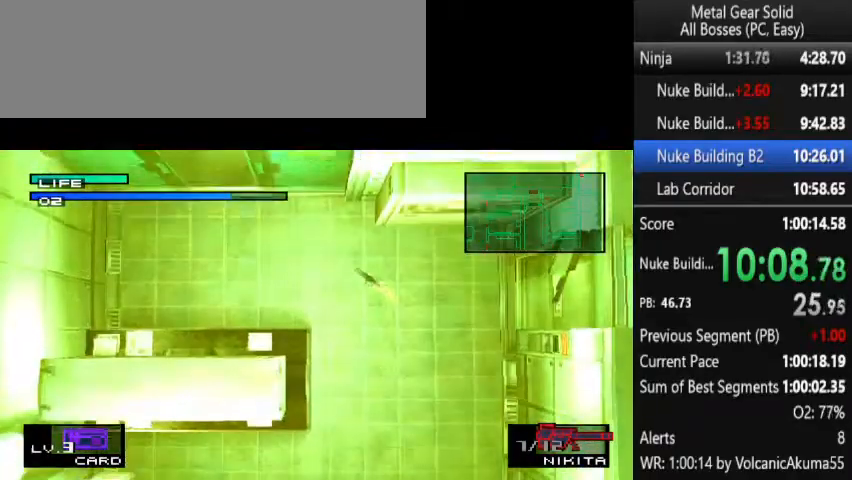
{"buttons": [], "events": []}
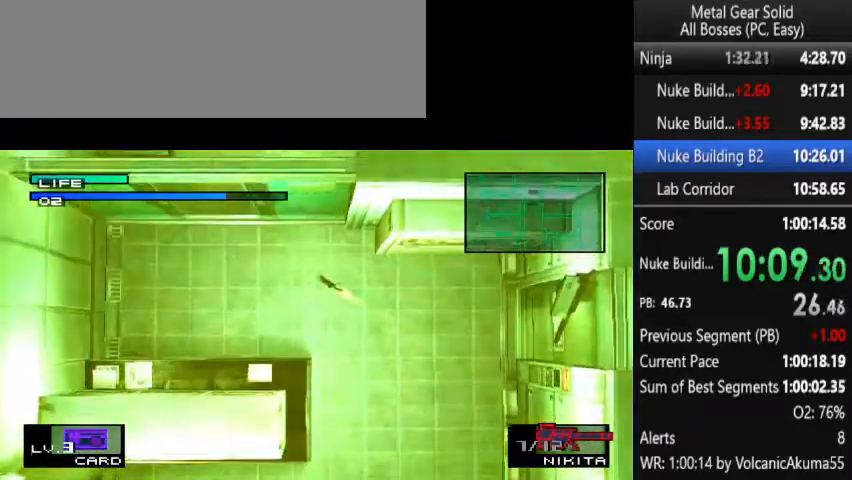
{"buttons": [], "events": []}
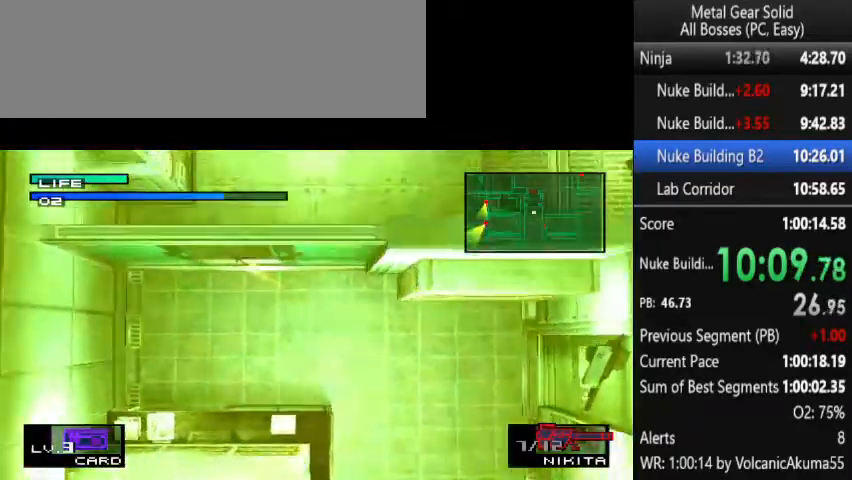
{"buttons": [], "events": [[100, "DPAD_RIGHT", "down"], [167, "DPAD_RIGHT", "up"]]}
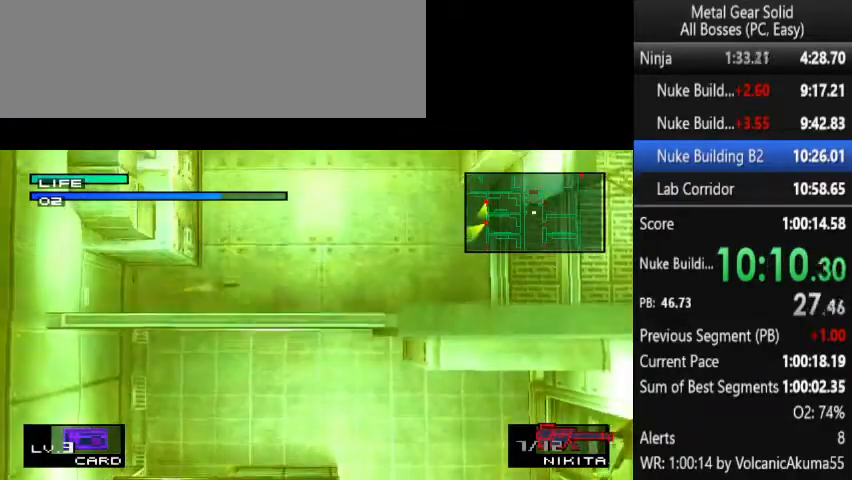
{"buttons": [], "events": []}
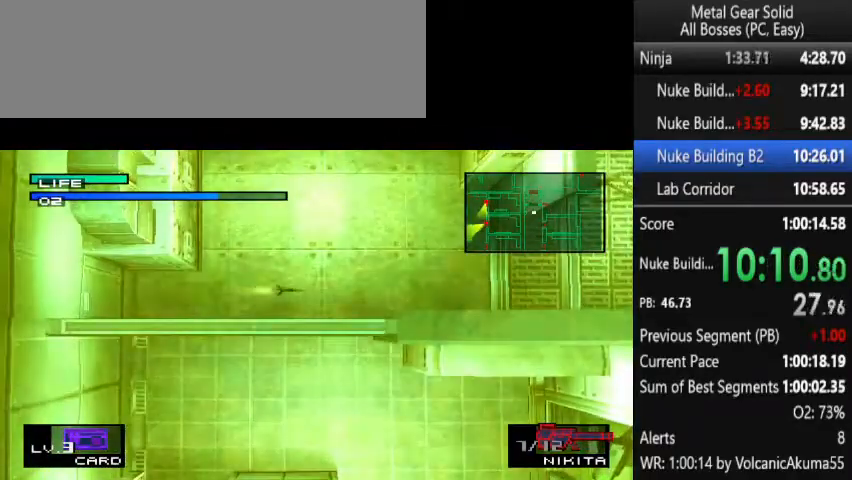
{"buttons": [], "events": []}
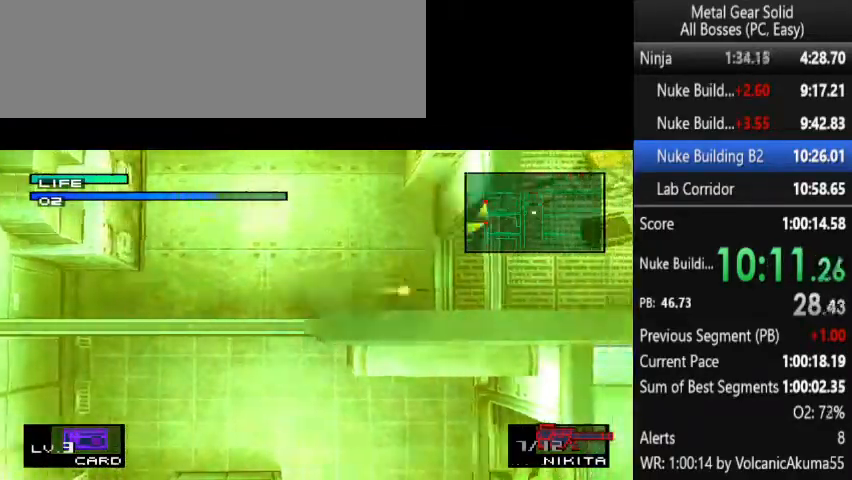
{"buttons": [], "events": [[133, "DPAD_UP", "down"], [200, "DPAD_UP", "up"]]}